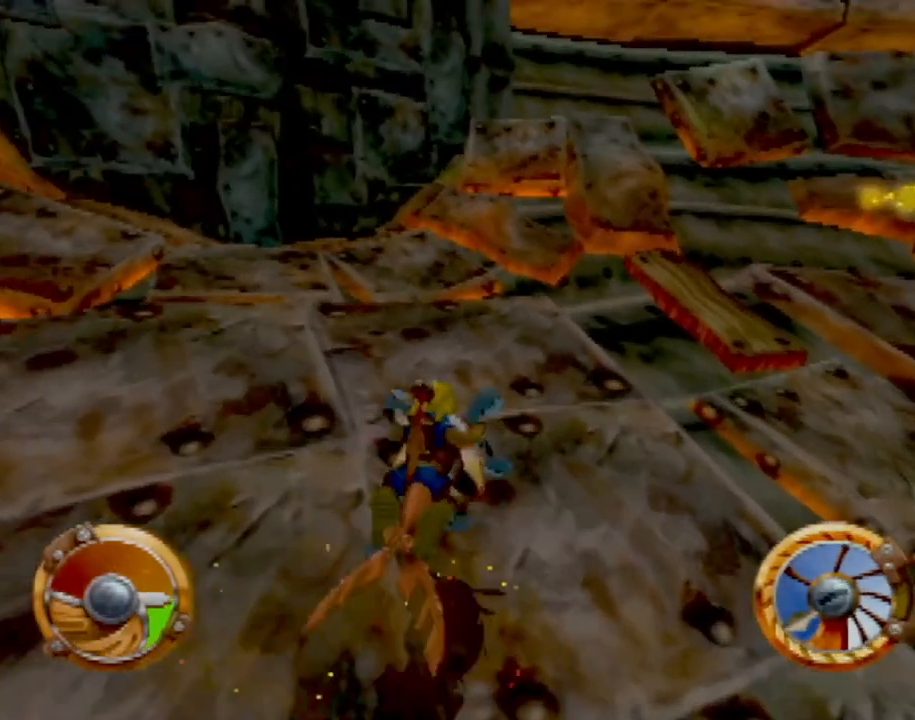
Gameplay with a controller (PlayStation layout); each line is a JSON object with the inputs held at the frame after it. "events" lists button and stick changes between this image and that frame as [ms after this image, input, new state], when the widget could be followed in between. Not read: L3 R3 right_stick.
{"buttons": [], "left_stick": "center", "events": [[184, "left_stick", "center"]]}
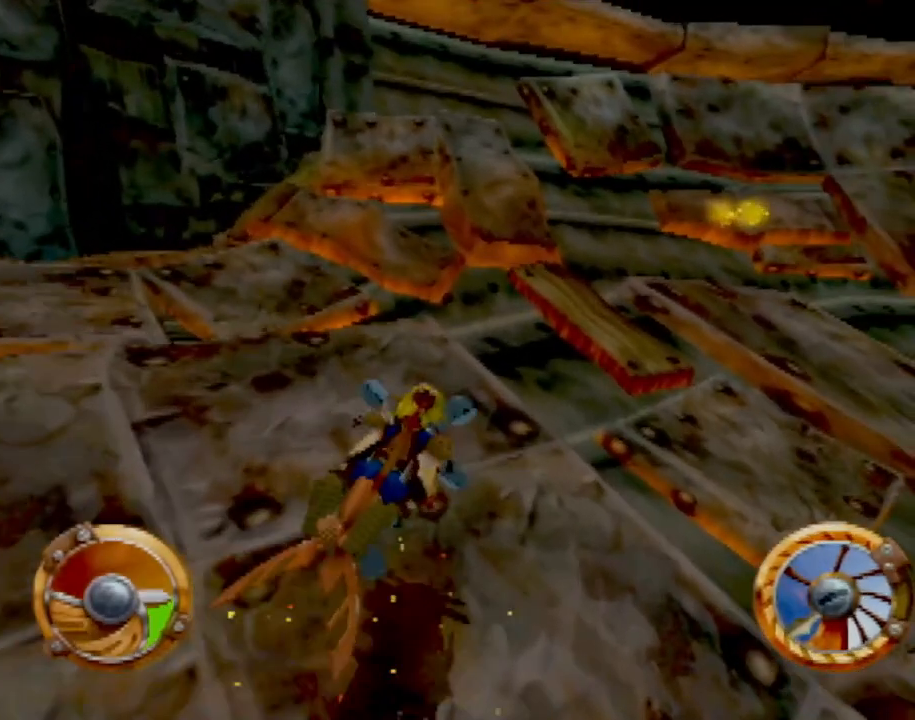
{"buttons": [], "left_stick": "right", "events": [[100, "left_stick", "down-right"], [300, "left_stick", "center"], [500, "left_stick", "right"]]}
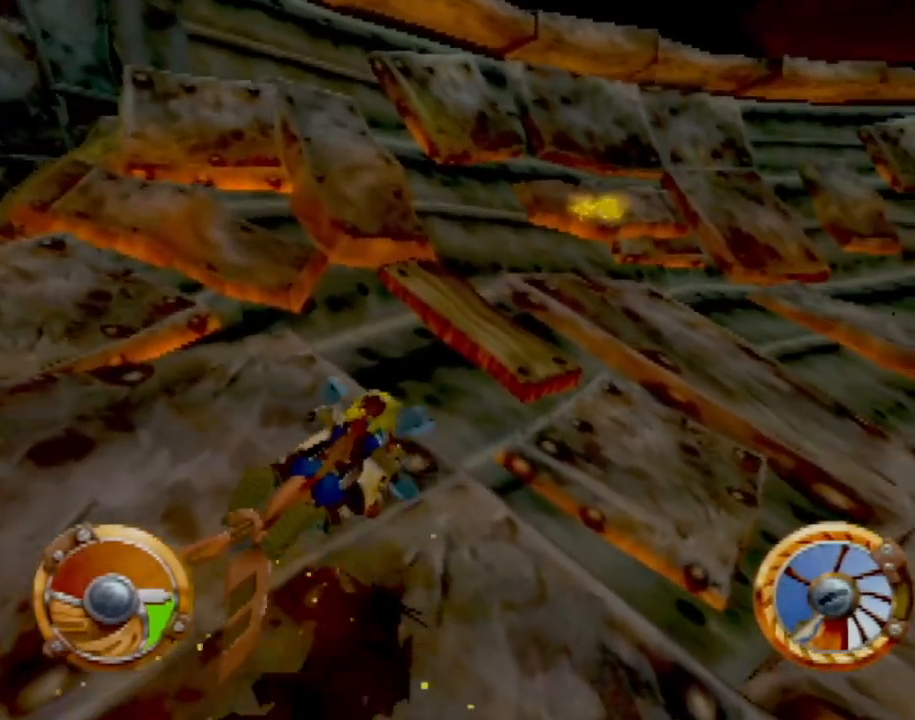
{"buttons": [], "left_stick": "down-left", "events": [[167, "left_stick", "center"], [451, "left_stick", "down-left"]]}
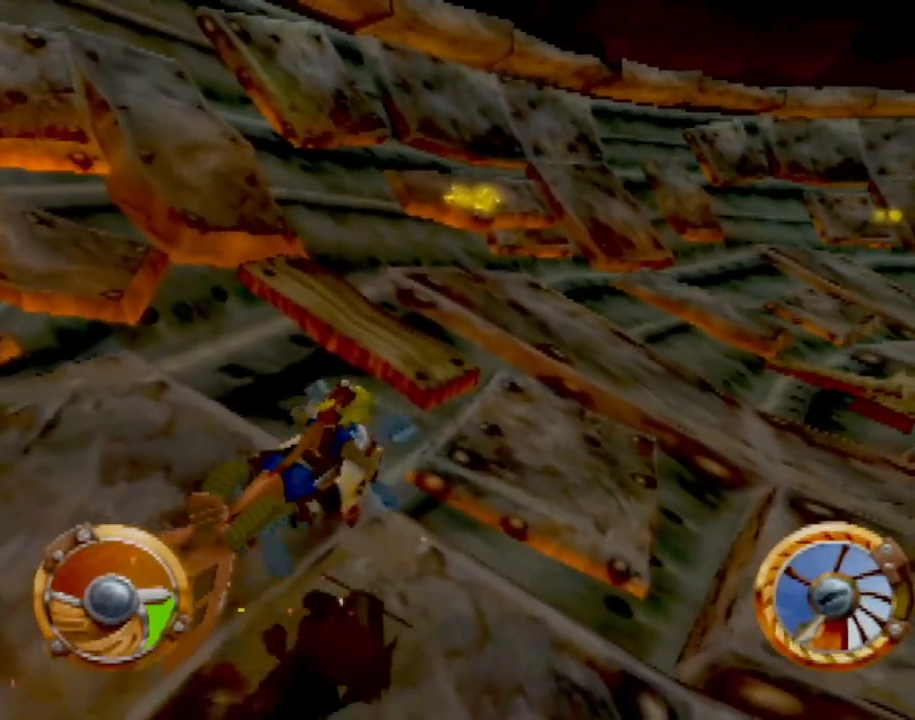
{"buttons": [], "left_stick": "down-left", "events": []}
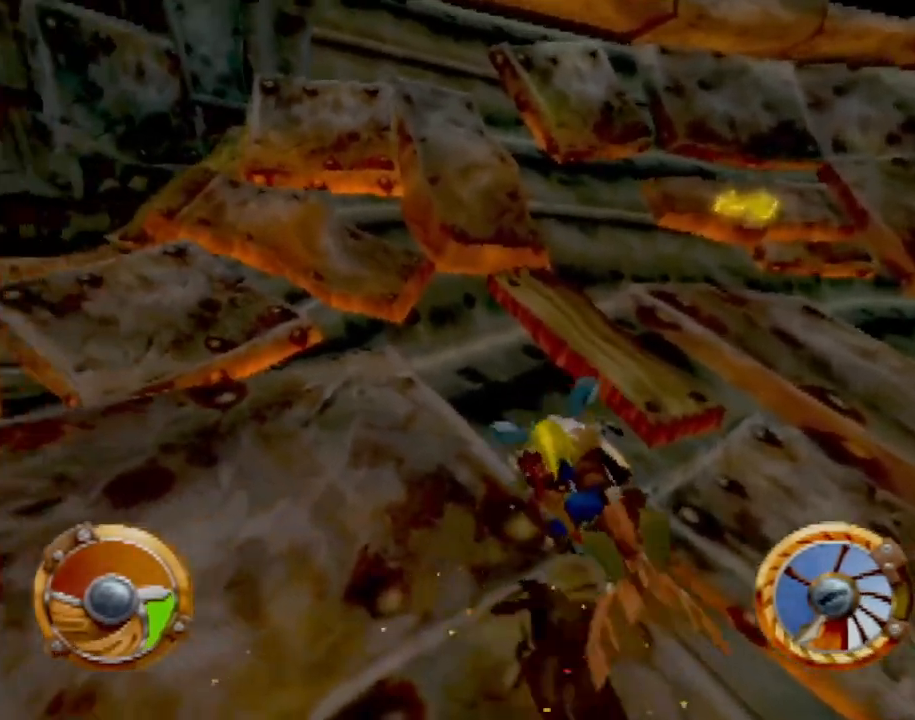
{"buttons": [], "left_stick": "right", "events": [[50, "CROSS", "down"], [150, "left_stick", "center"], [250, "CROSS", "up"], [417, "left_stick", "right"]]}
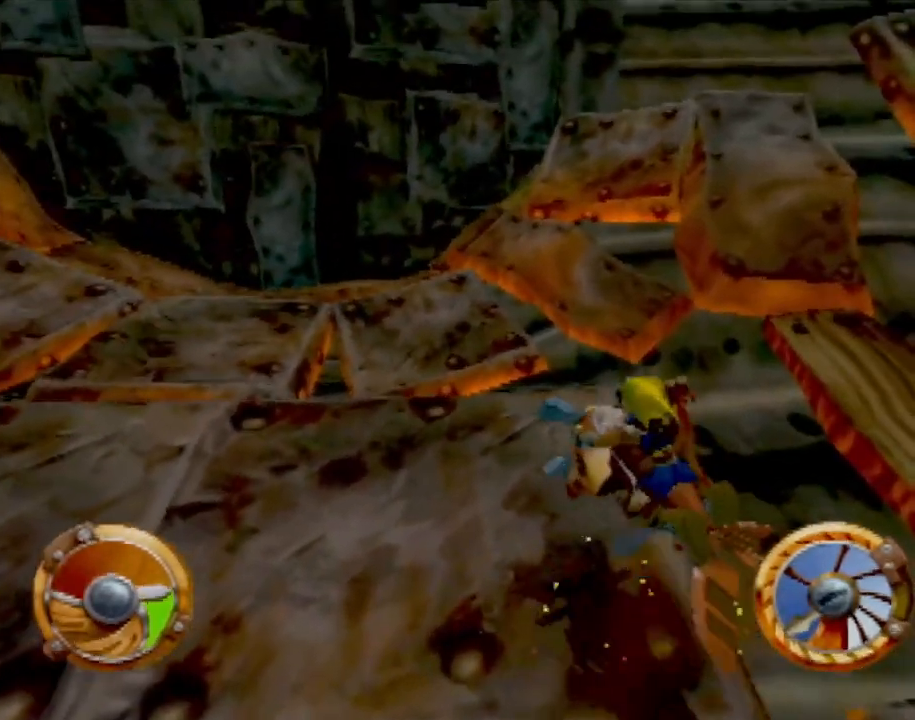
{"buttons": [], "left_stick": "center", "events": [[100, "left_stick", "center"]]}
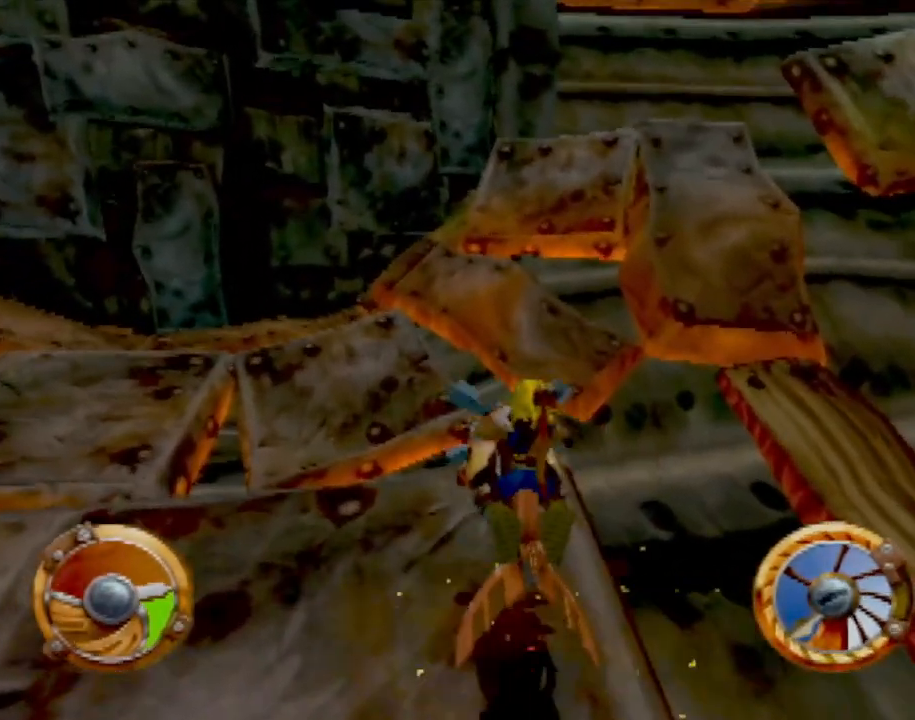
{"buttons": [], "left_stick": "center", "events": []}
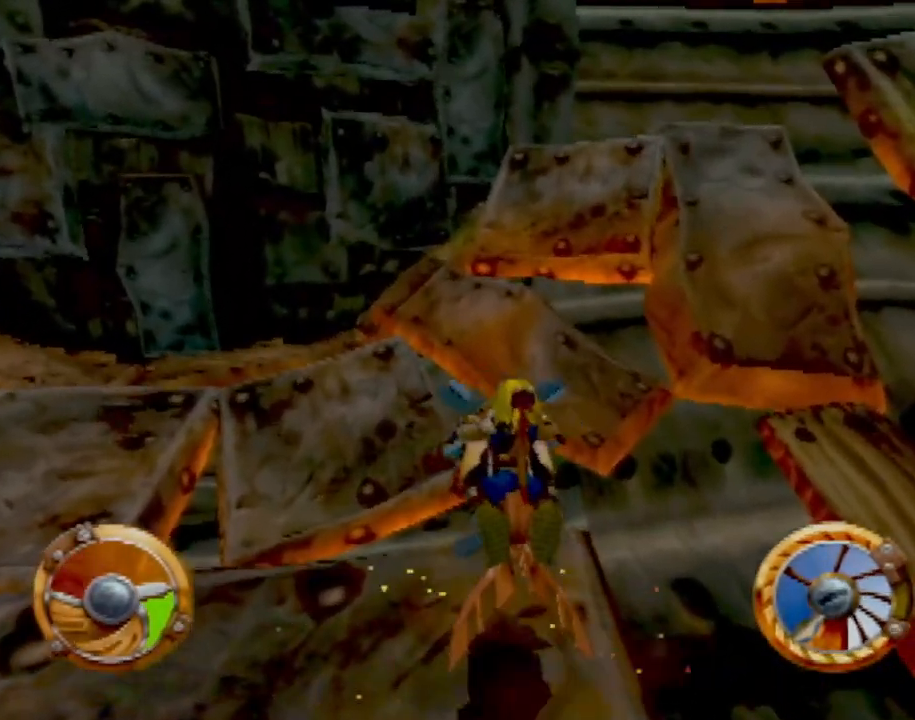
{"buttons": [], "left_stick": "center", "events": []}
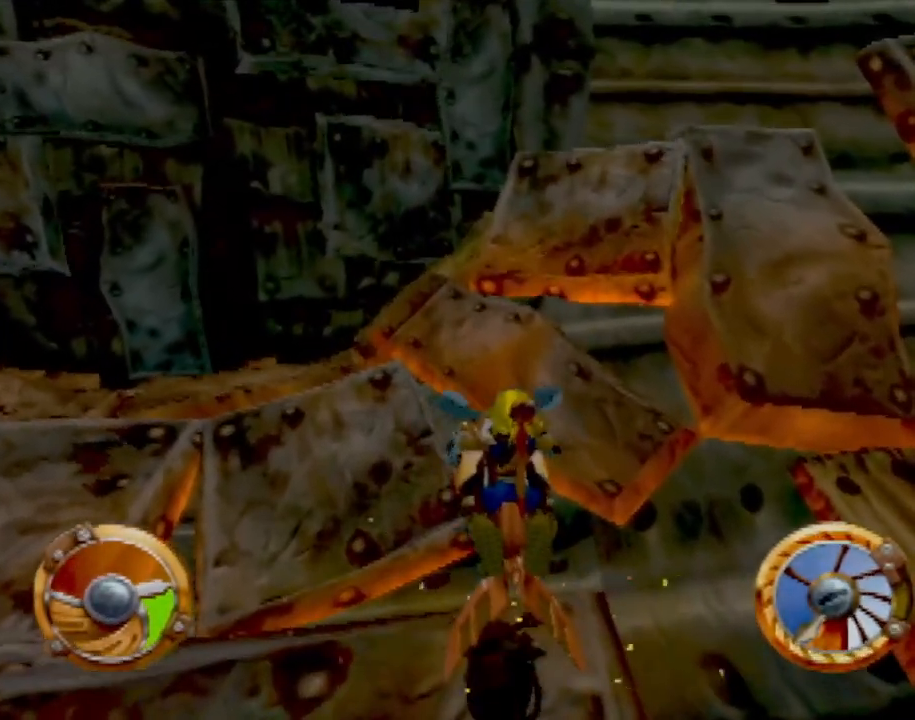
{"buttons": [], "left_stick": "down-right", "events": [[317, "left_stick", "down-right"]]}
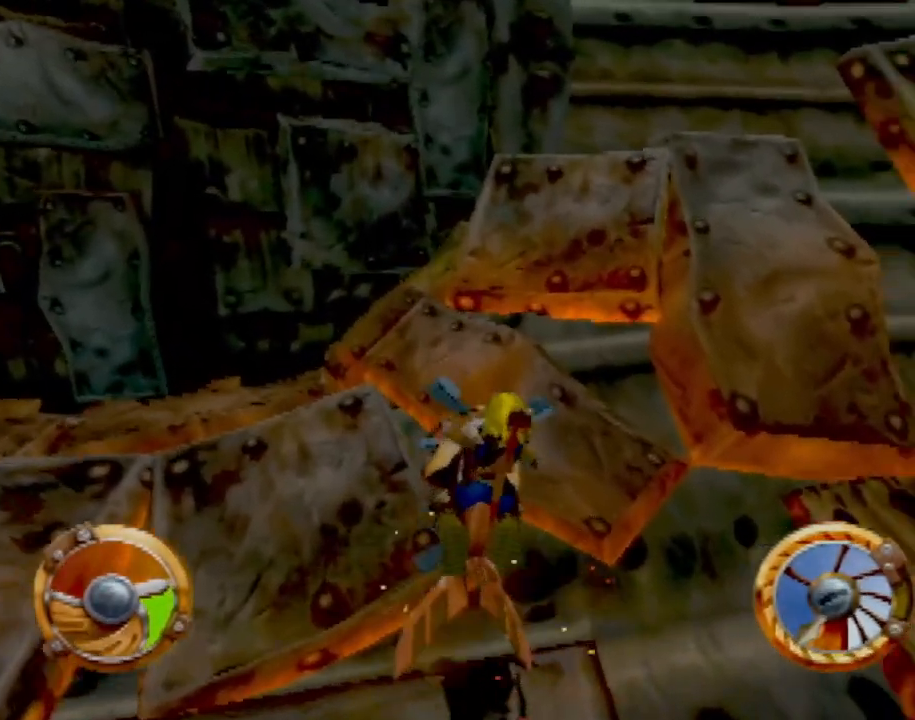
{"buttons": [], "left_stick": "center", "events": [[50, "left_stick", "center"]]}
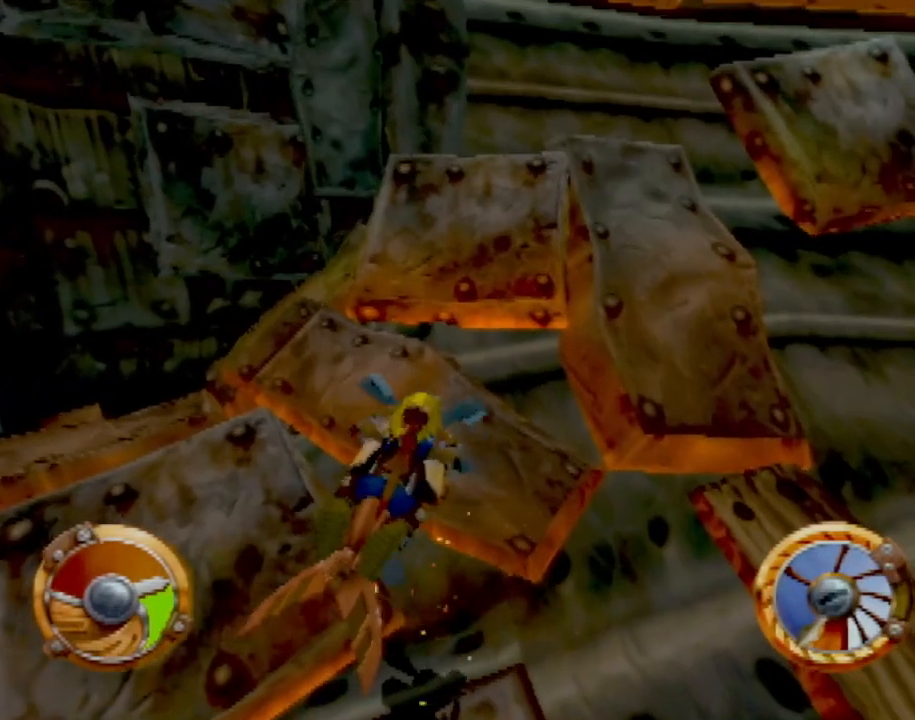
{"buttons": [], "left_stick": "center", "events": []}
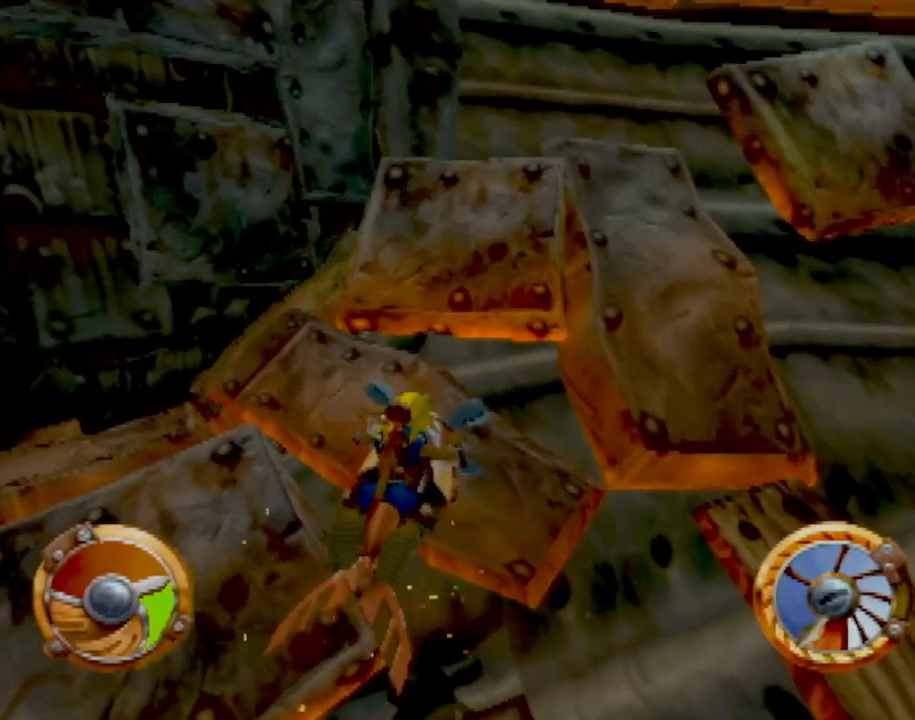
{"buttons": [], "left_stick": "center", "events": []}
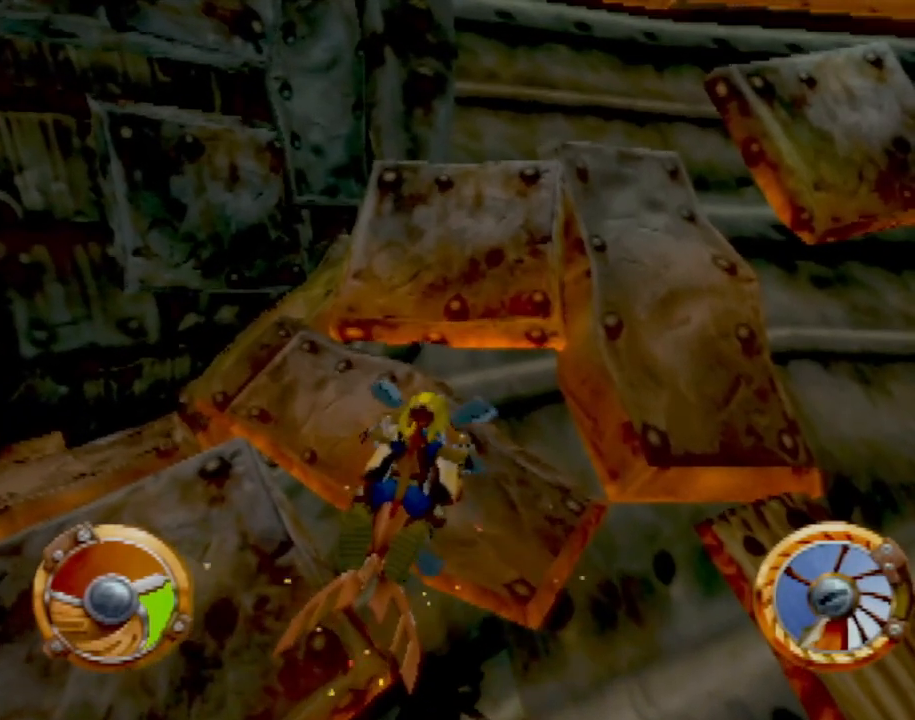
{"buttons": [], "left_stick": "center", "events": [[100, "left_stick", "right"], [234, "left_stick", "center"]]}
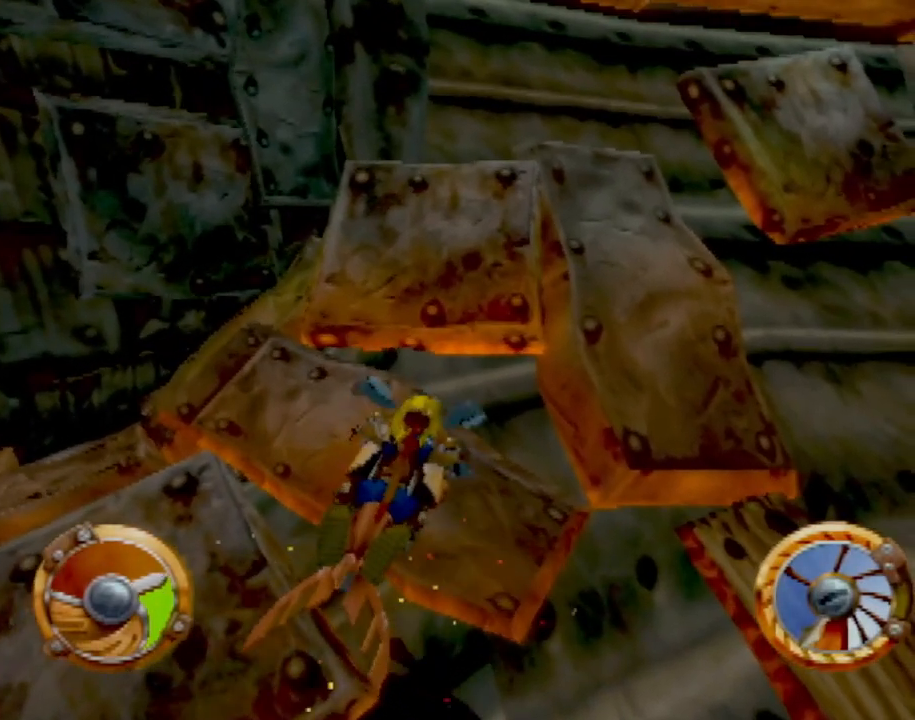
{"buttons": [], "left_stick": "center", "events": []}
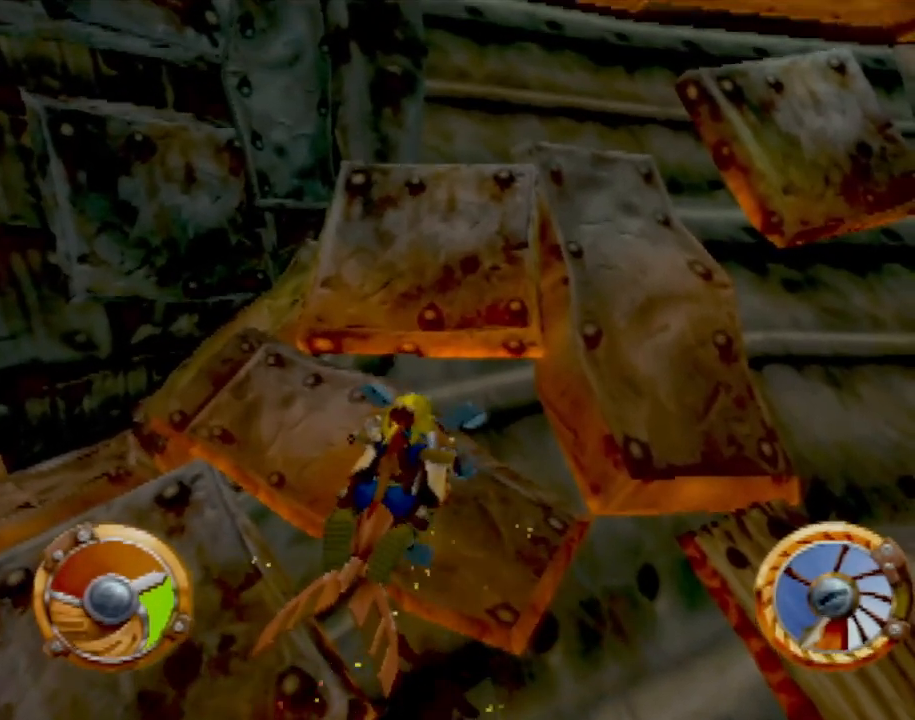
{"buttons": [], "left_stick": "center", "events": []}
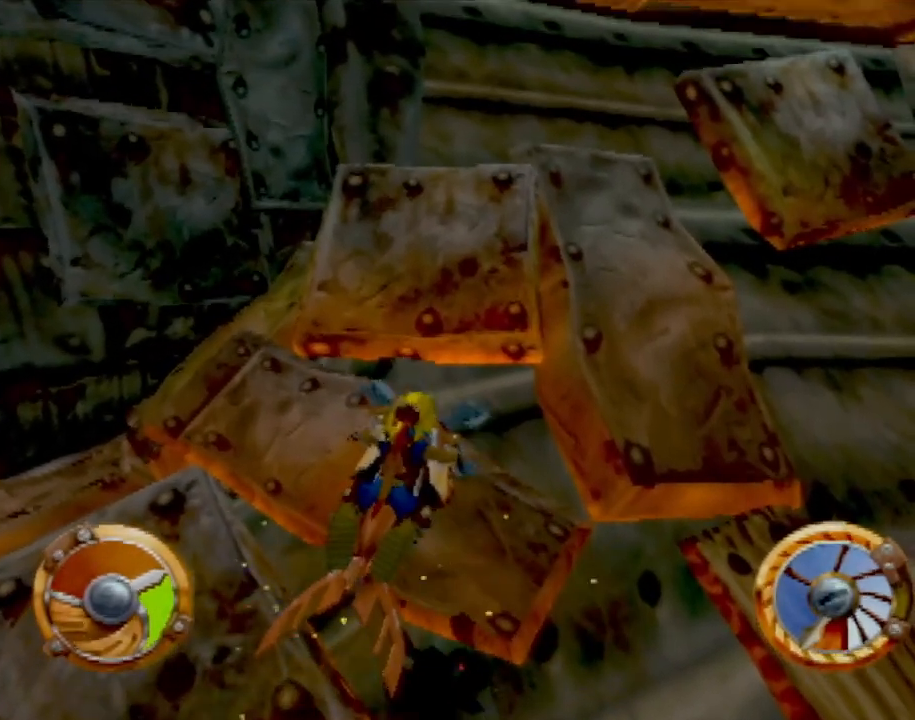
{"buttons": [], "left_stick": "center", "events": []}
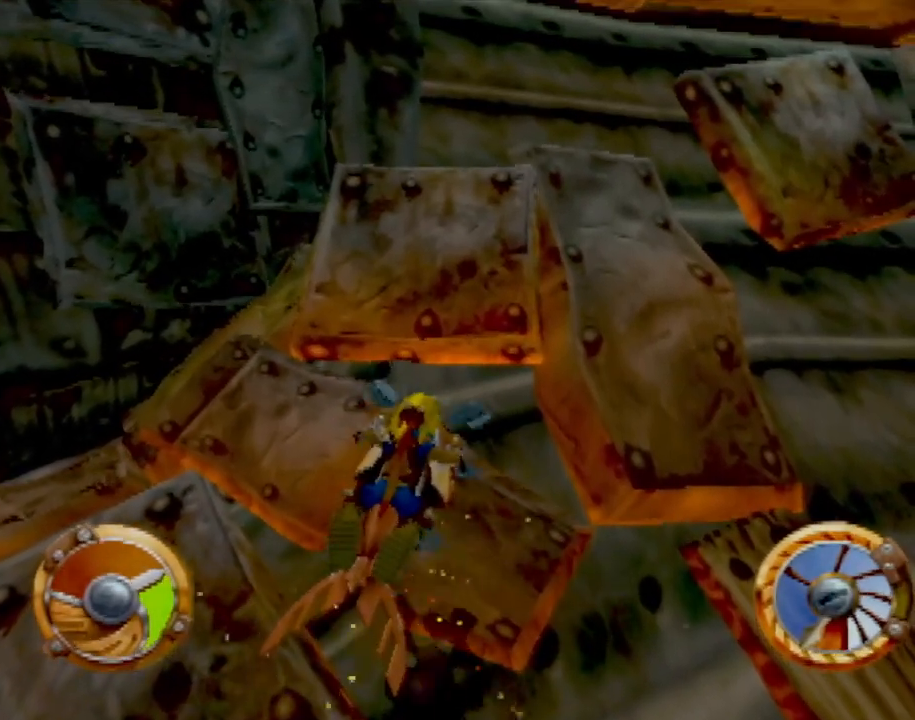
{"buttons": [], "left_stick": "center", "events": []}
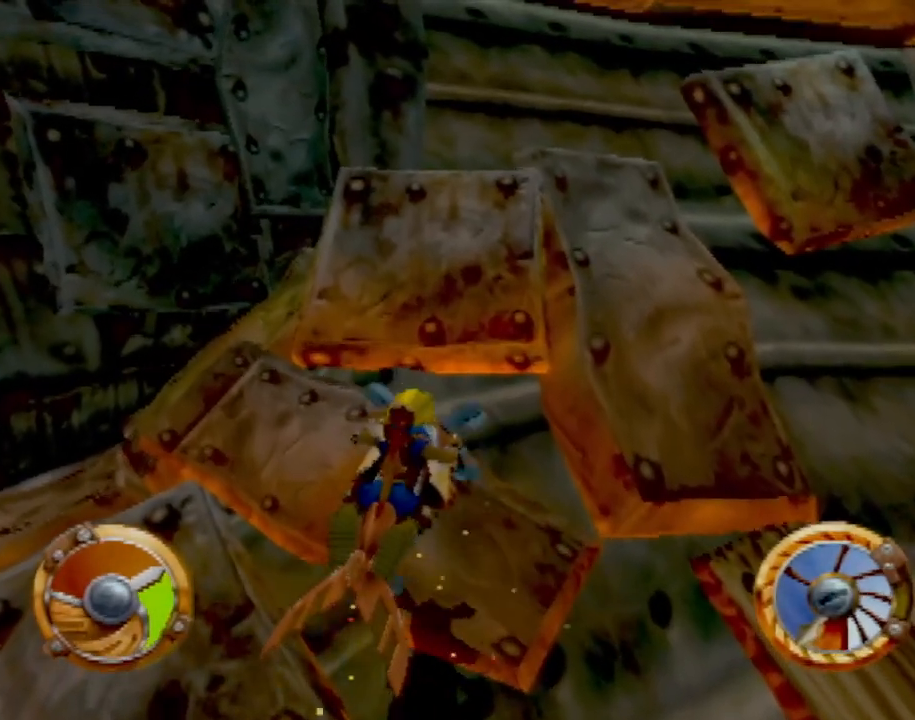
{"buttons": [], "left_stick": "center", "events": []}
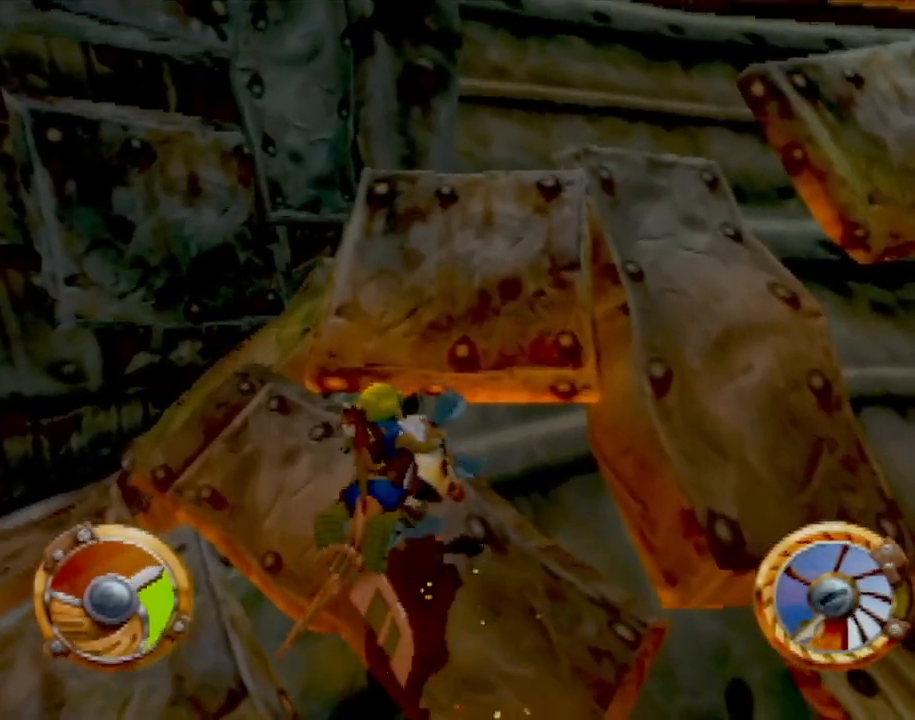
{"buttons": [], "left_stick": "center", "events": []}
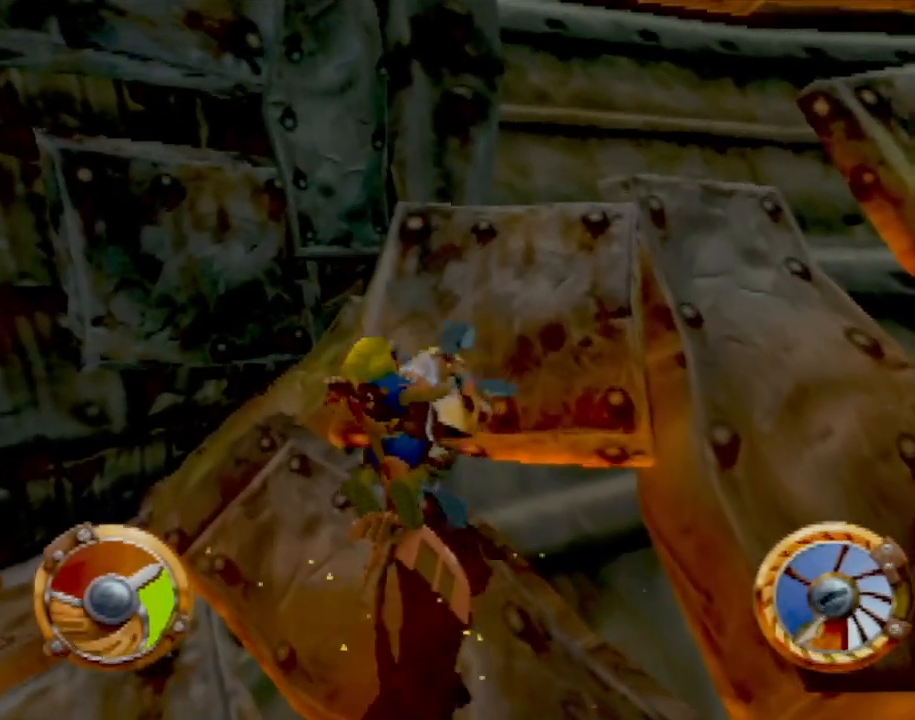
{"buttons": ["CROSS"], "left_stick": "up-right", "events": [[233, "left_stick", "right"], [433, "CROSS", "down"], [450, "left_stick", "up-right"]]}
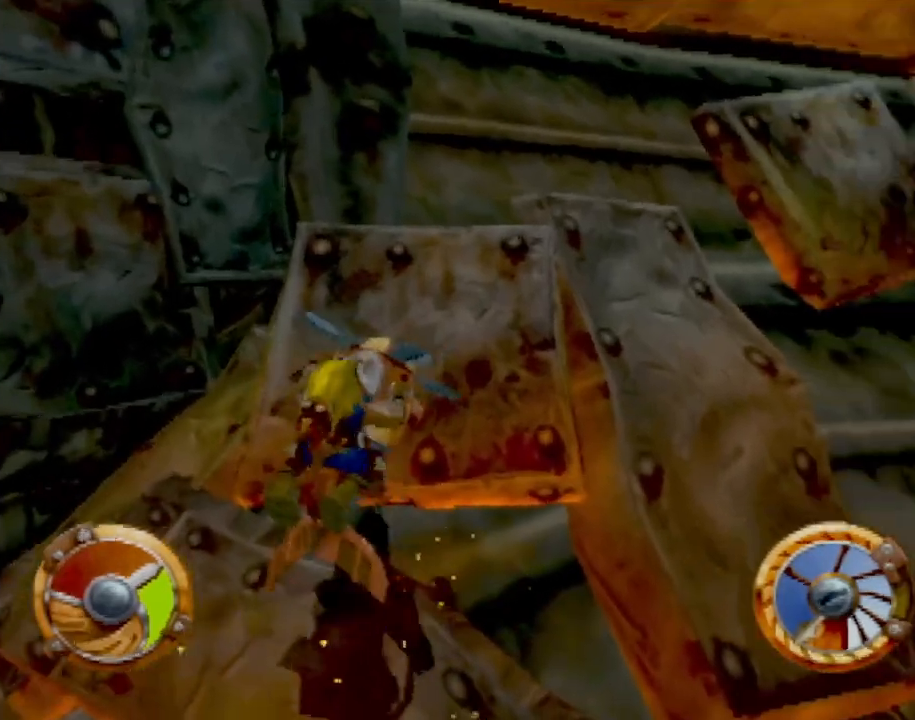
{"buttons": ["CROSS"], "left_stick": "center", "events": [[350, "left_stick", "center"]]}
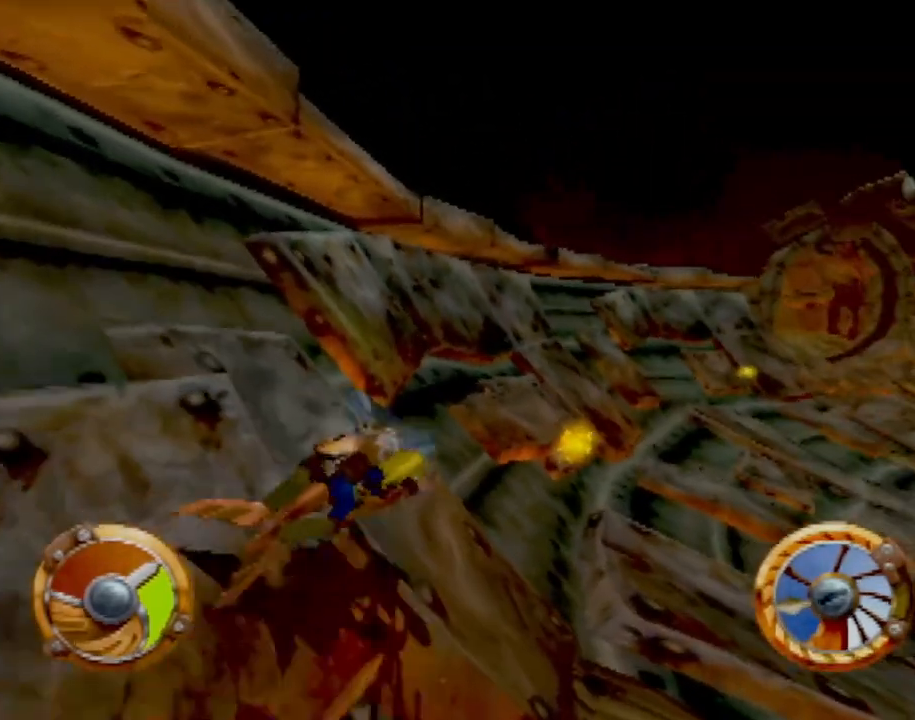
{"buttons": ["CROSS"], "left_stick": "center", "events": [[33, "left_stick", "right"], [417, "left_stick", "center"]]}
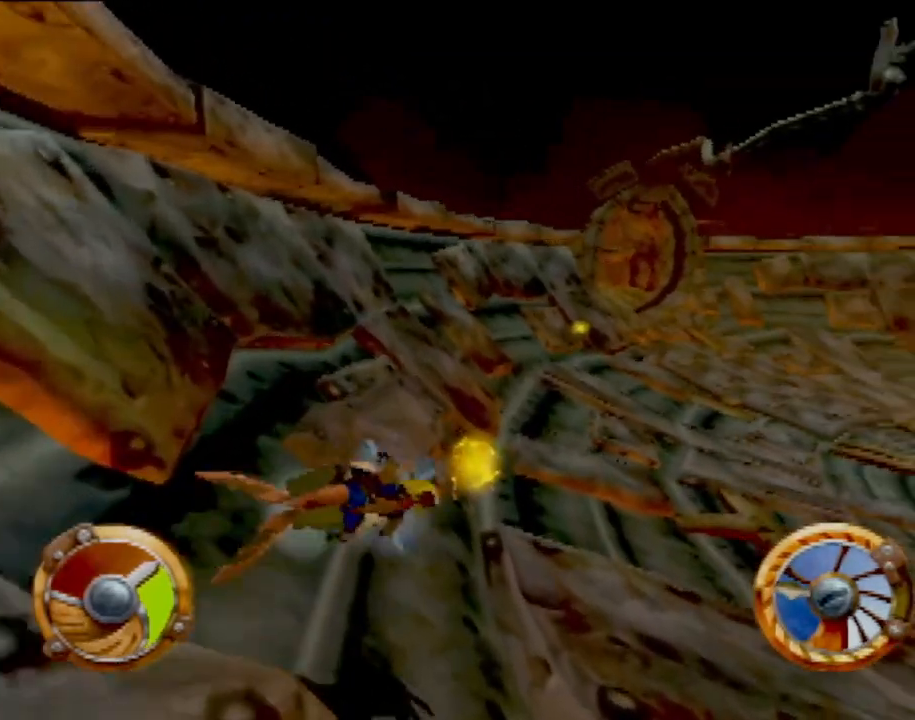
{"buttons": ["CROSS"], "left_stick": "center", "events": [[217, "left_stick", "up-left"], [351, "left_stick", "center"]]}
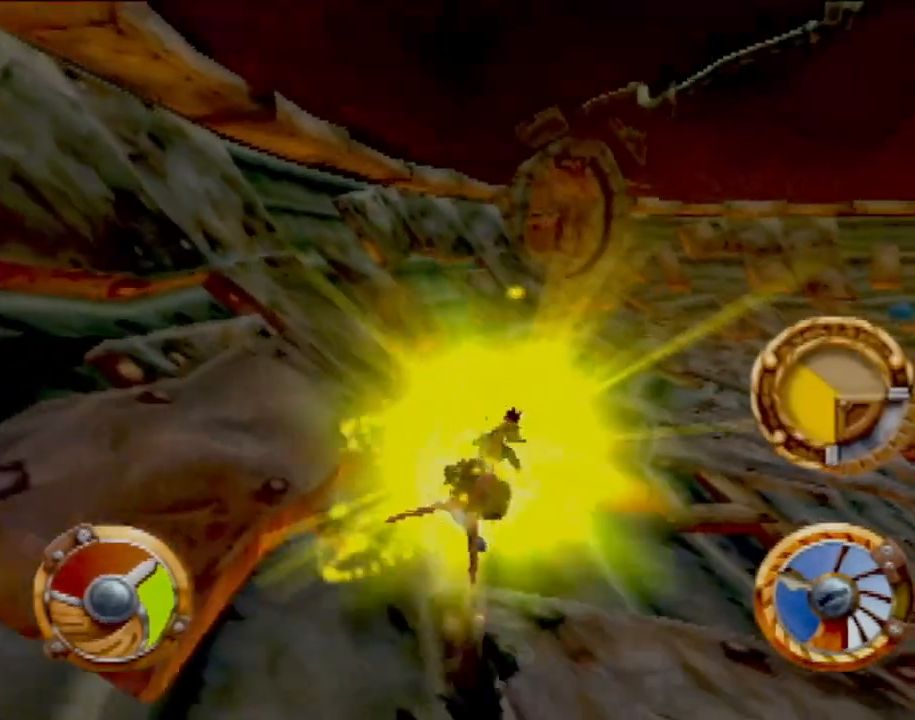
{"buttons": ["CROSS"], "left_stick": "center", "events": [[350, "left_stick", "left"], [417, "left_stick", "center"]]}
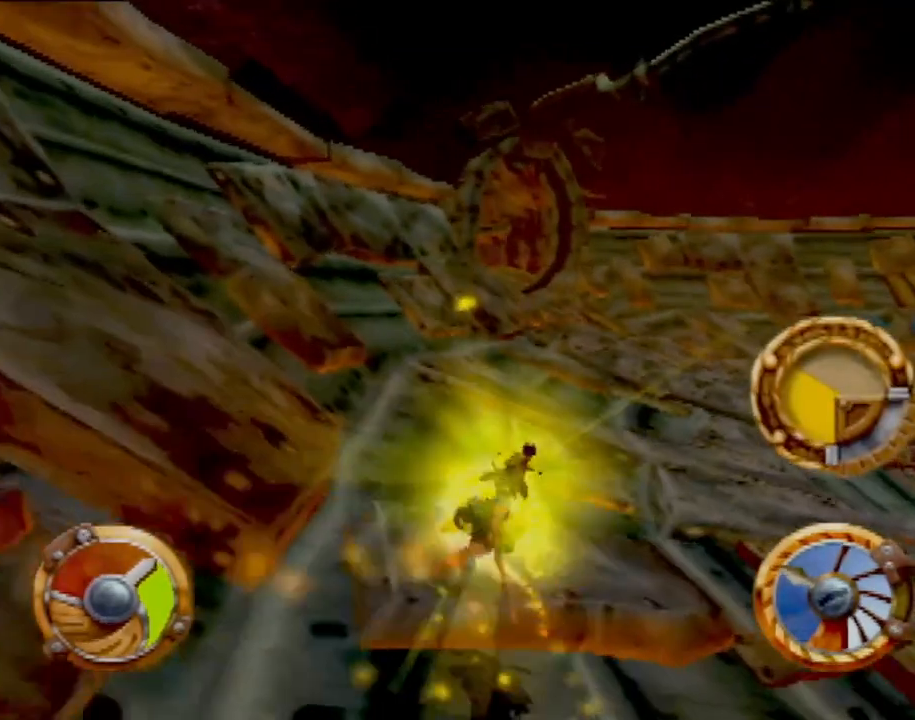
{"buttons": ["CROSS"], "left_stick": "center", "events": [[301, "left_stick", "down-right"], [434, "left_stick", "center"]]}
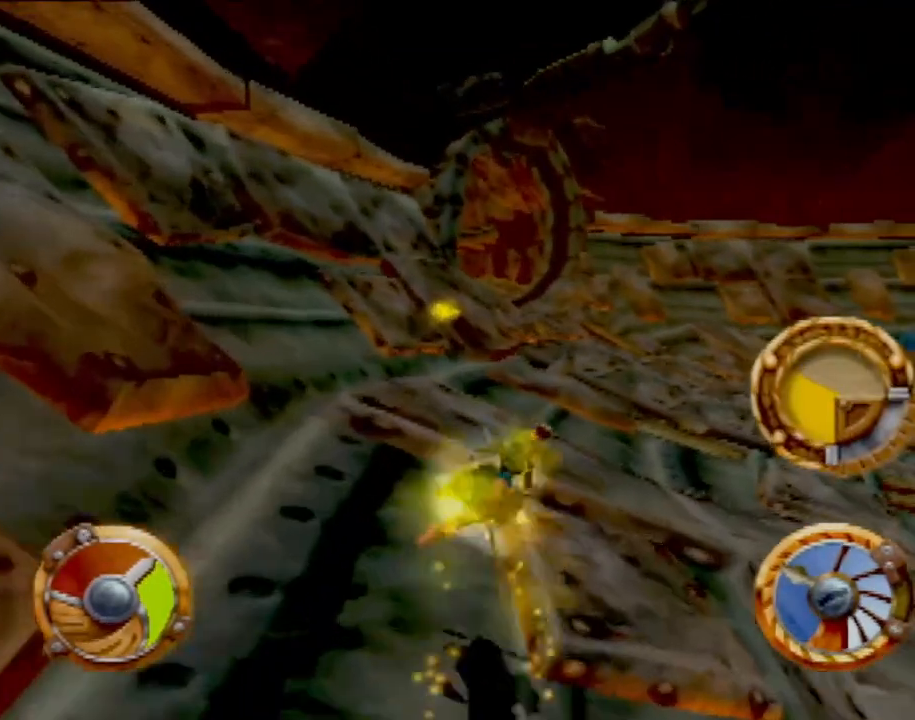
{"buttons": ["CROSS"], "left_stick": "center", "events": []}
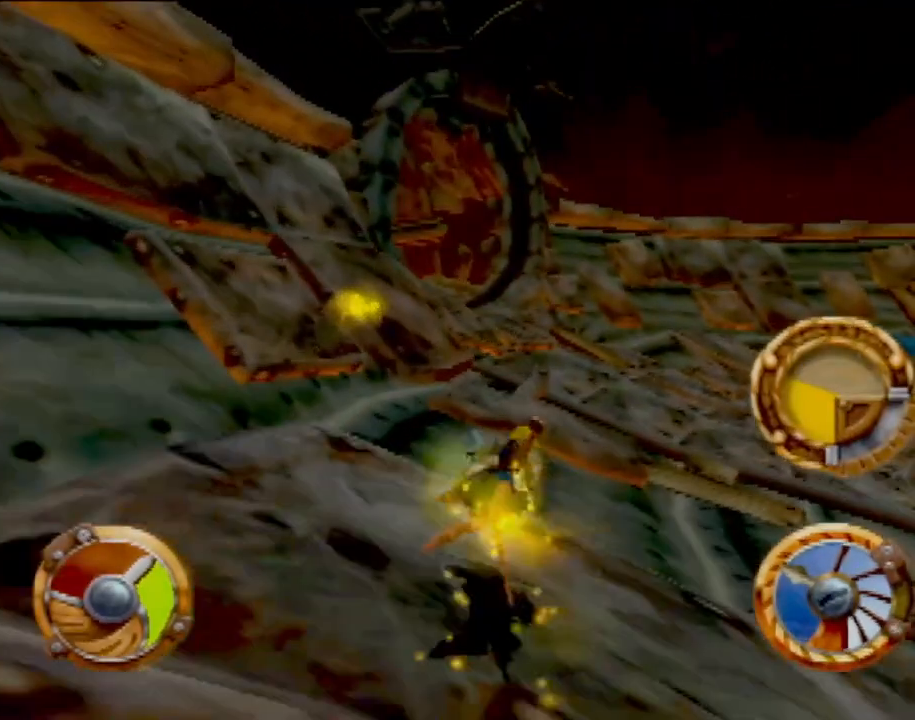
{"buttons": ["CROSS"], "left_stick": "center", "events": [[317, "left_stick", "left"], [401, "left_stick", "center"]]}
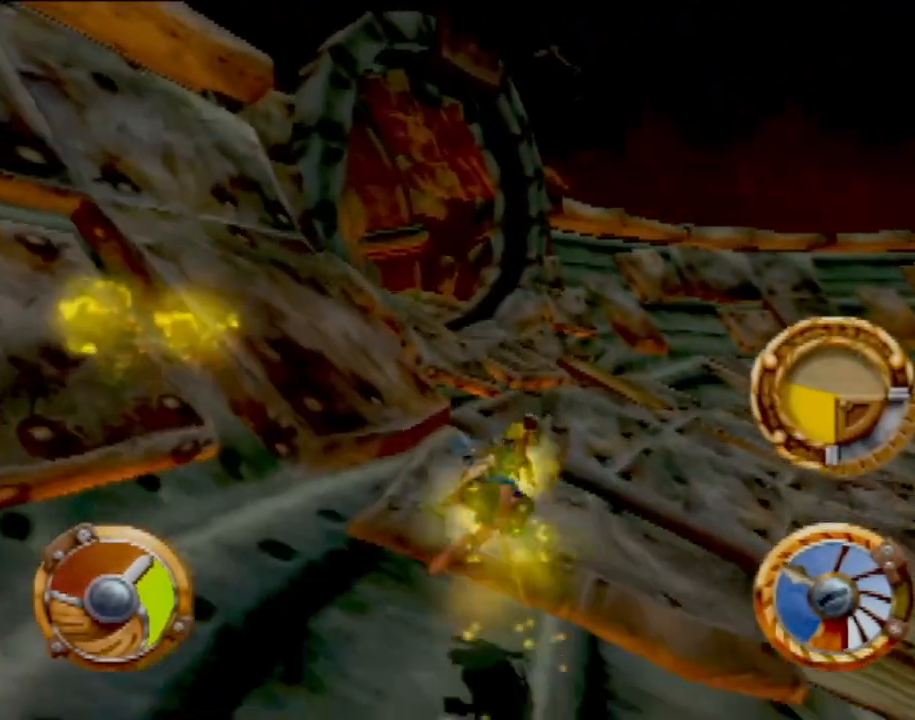
{"buttons": ["CROSS"], "left_stick": "left", "events": [[67, "left_stick", "down"], [150, "left_stick", "left"], [250, "left_stick", "center"], [417, "left_stick", "left"]]}